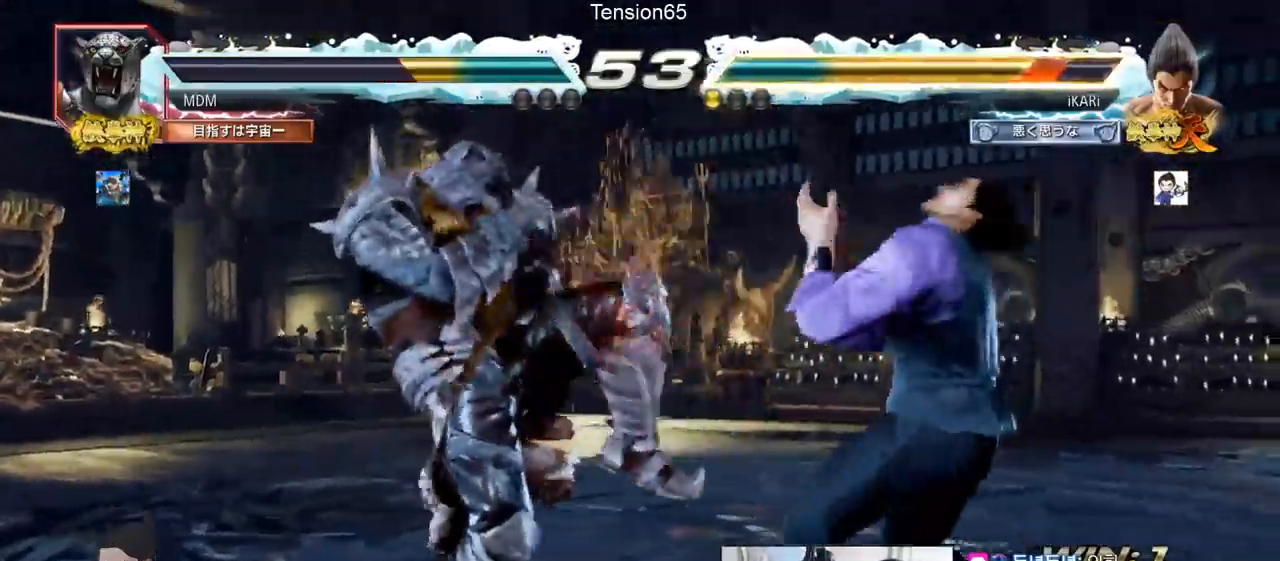
Gameplay with a controller (arcade stick); each line is a JSON object with the inputs held at the frame after it (dt_ms = milliseconds from this image to that frame). "events" lists button and stick changes between this image and that frame as [ms after this image, input, new state], when the widget could be followed in between. Not read: L3 R3.
{"dt_ms": 500, "buttons": [], "left_stick": "right", "events": [[33, "left_stick", "center"], [300, "left_stick", "right"]]}
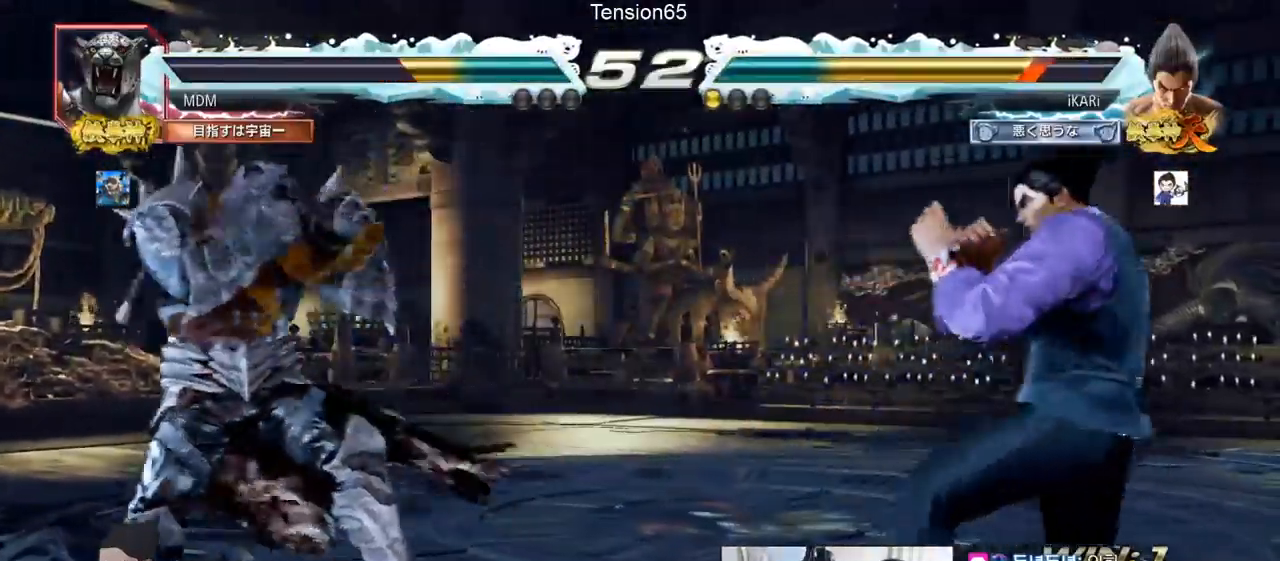
{"dt_ms": 501, "buttons": [], "left_stick": "right", "events": [[84, "left_stick", "down"], [167, "left_stick", "center"], [217, "left_stick", "left"], [434, "left_stick", "right"]]}
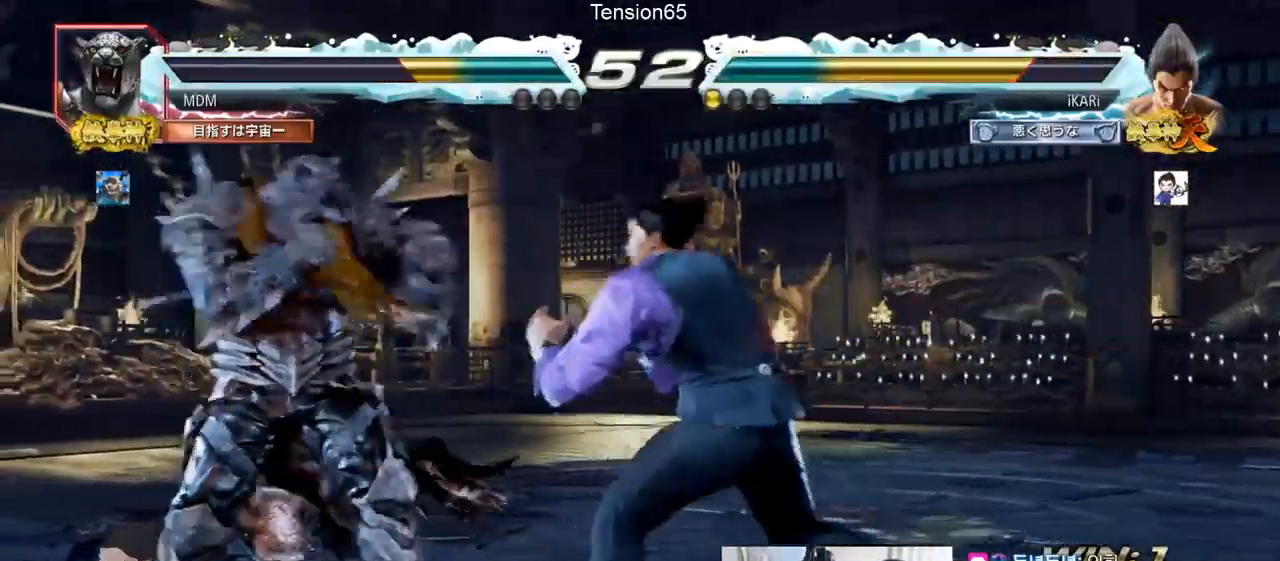
{"dt_ms": 501, "buttons": [], "left_stick": "left", "events": [[17, "CIRCLE", "down"], [17, "left_stick", "down-right"], [67, "CIRCLE", "up"], [117, "TRIANGLE", "down"], [167, "TRIANGLE", "up"], [200, "left_stick", "center"], [501, "left_stick", "left"]]}
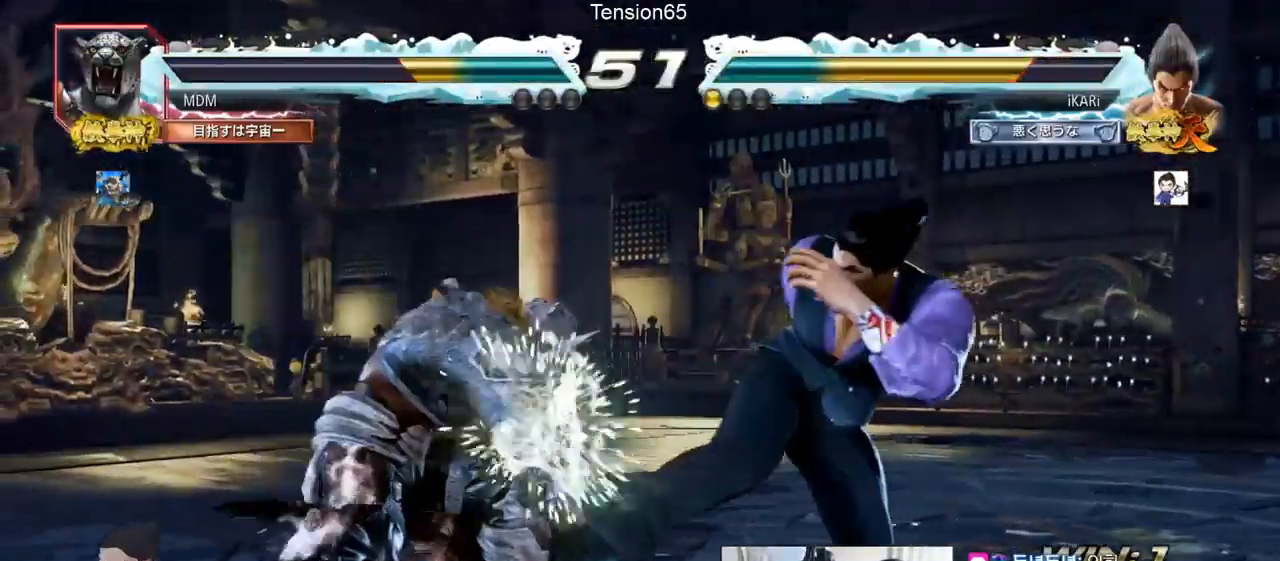
{"dt_ms": 500, "buttons": [], "left_stick": "right", "events": [[200, "left_stick", "right"]]}
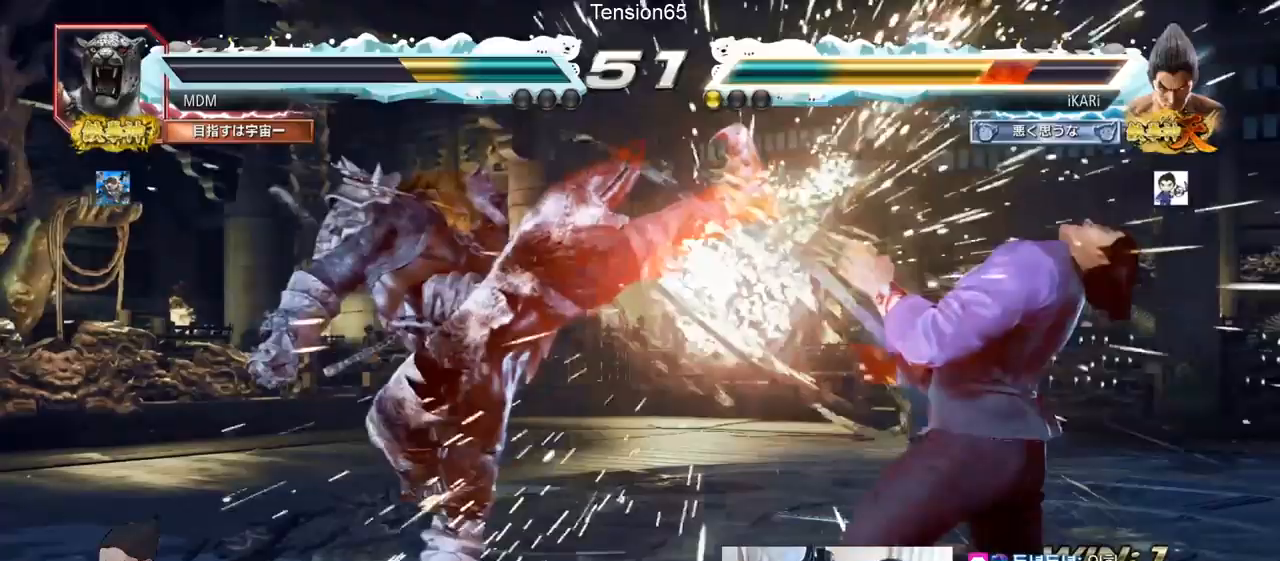
{"dt_ms": 501, "buttons": [], "left_stick": "right", "events": [[67, "left_stick", "center"], [350, "left_stick", "right"]]}
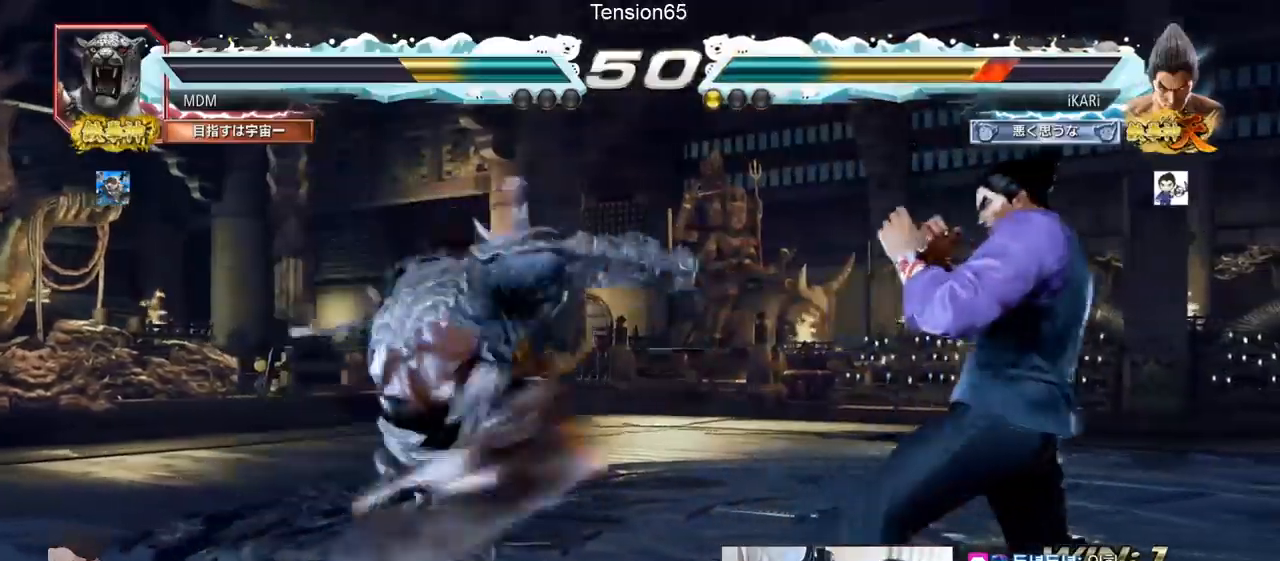
{"dt_ms": 500, "buttons": ["CIRCLE"], "left_stick": "center", "events": [[66, "left_stick", "center"], [133, "left_stick", "right"], [216, "left_stick", "center"], [316, "left_stick", "down"], [433, "left_stick", "center"], [467, "CIRCLE", "down"]]}
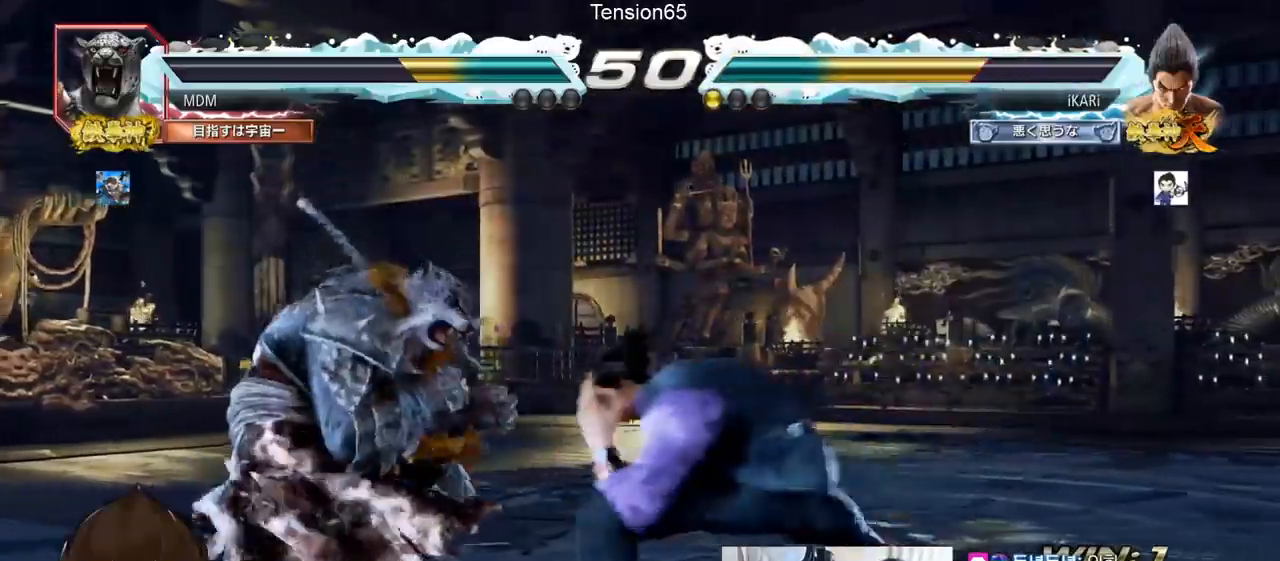
{"dt_ms": 501, "buttons": ["TRIANGLE"], "left_stick": "down-left", "events": [[33, "CIRCLE", "up"], [400, "left_stick", "down-left"], [450, "TRIANGLE", "down"]]}
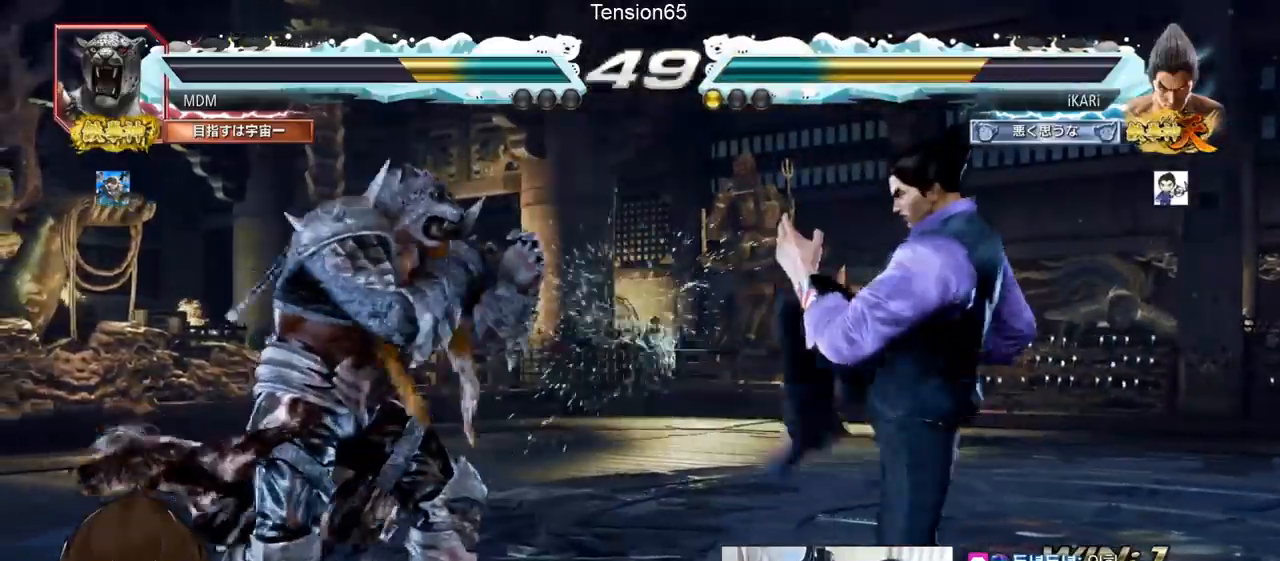
{"dt_ms": 500, "buttons": [], "left_stick": "center", "events": [[16, "TRIANGLE", "up"], [33, "TRIANGLE", "down"], [116, "TRIANGLE", "up"], [150, "TRIANGLE", "down"], [166, "TRIANGLE", "up"], [166, "left_stick", "center"]]}
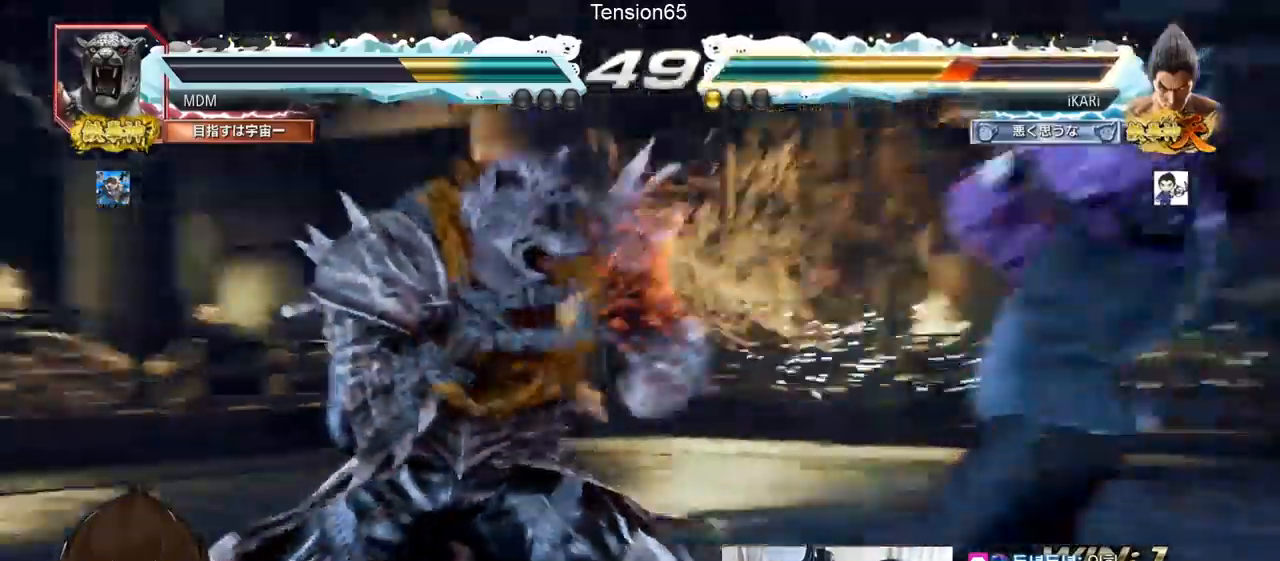
{"dt_ms": 500, "buttons": [], "left_stick": "center", "events": []}
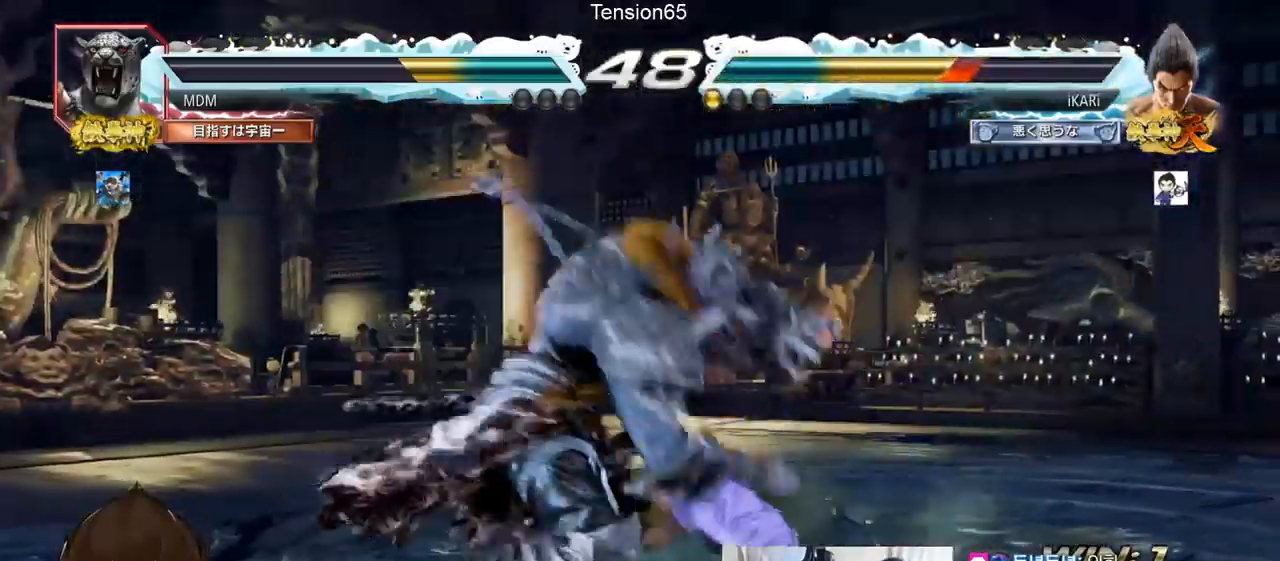
{"dt_ms": 501, "buttons": [], "left_stick": "center", "events": [[434, "SQUARE", "down"], [484, "SQUARE", "up"]]}
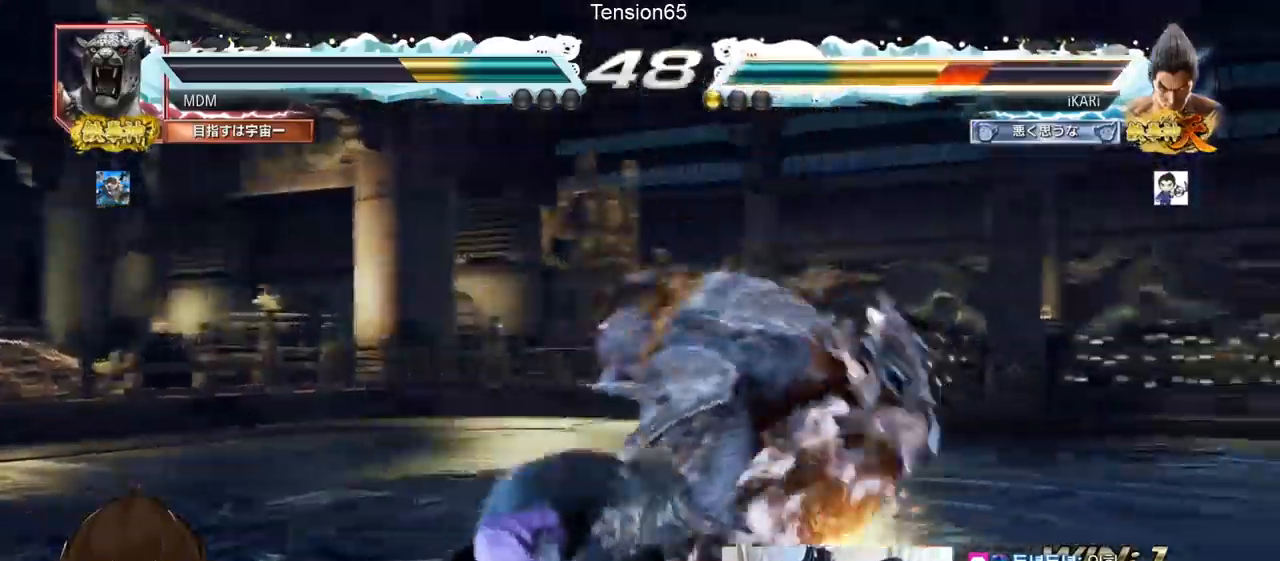
{"dt_ms": 501, "buttons": [], "left_stick": "center", "events": [[33, "SQUARE", "down"], [117, "SQUARE", "up"]]}
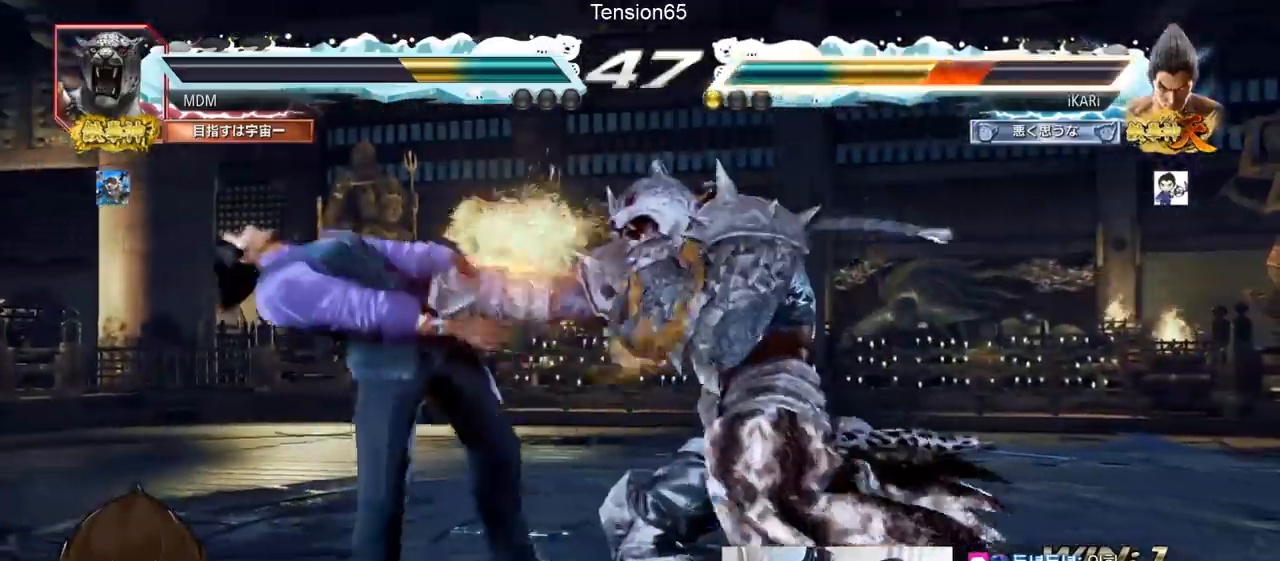
{"dt_ms": 500, "buttons": [], "left_stick": "center", "events": []}
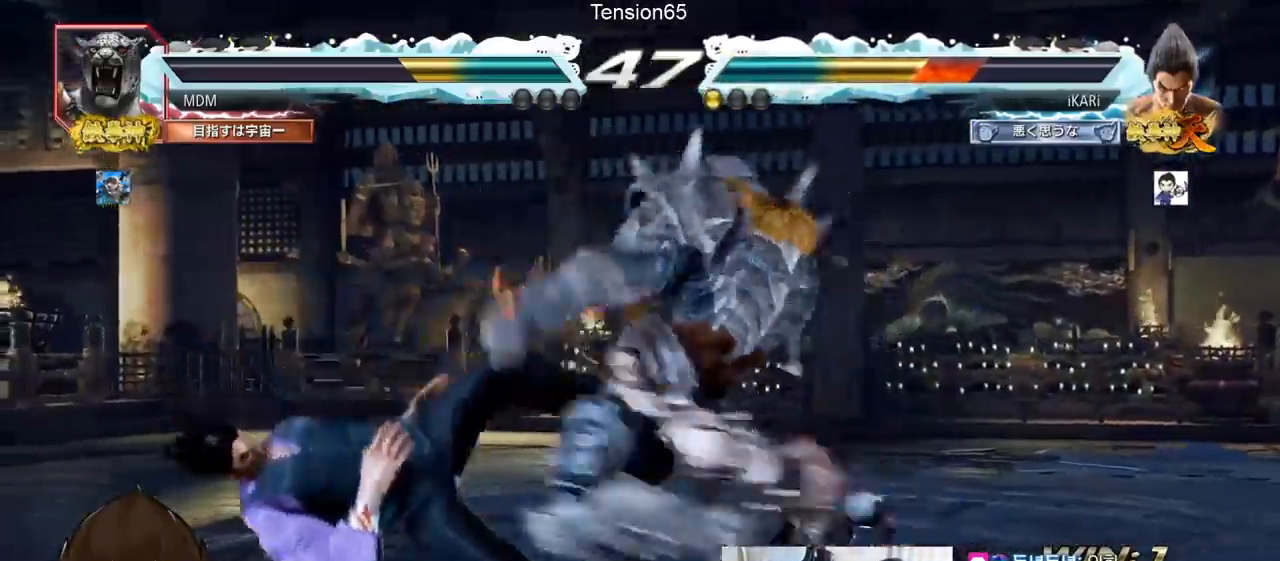
{"dt_ms": 500, "buttons": [], "left_stick": "center"}
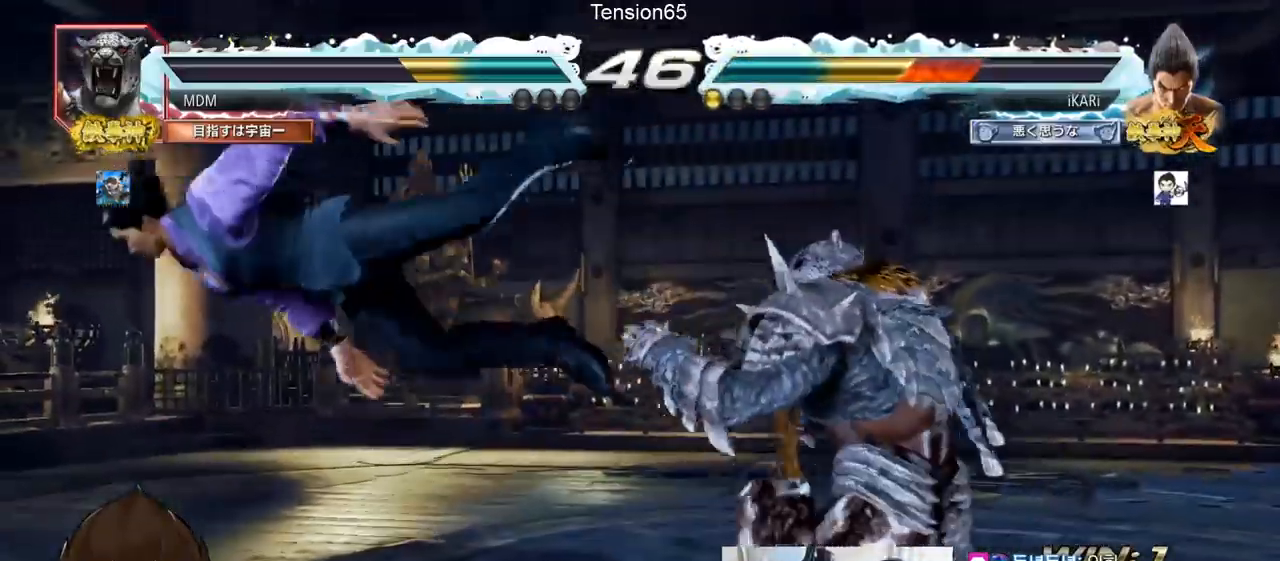
{"dt_ms": 501, "buttons": [], "left_stick": "center", "events": []}
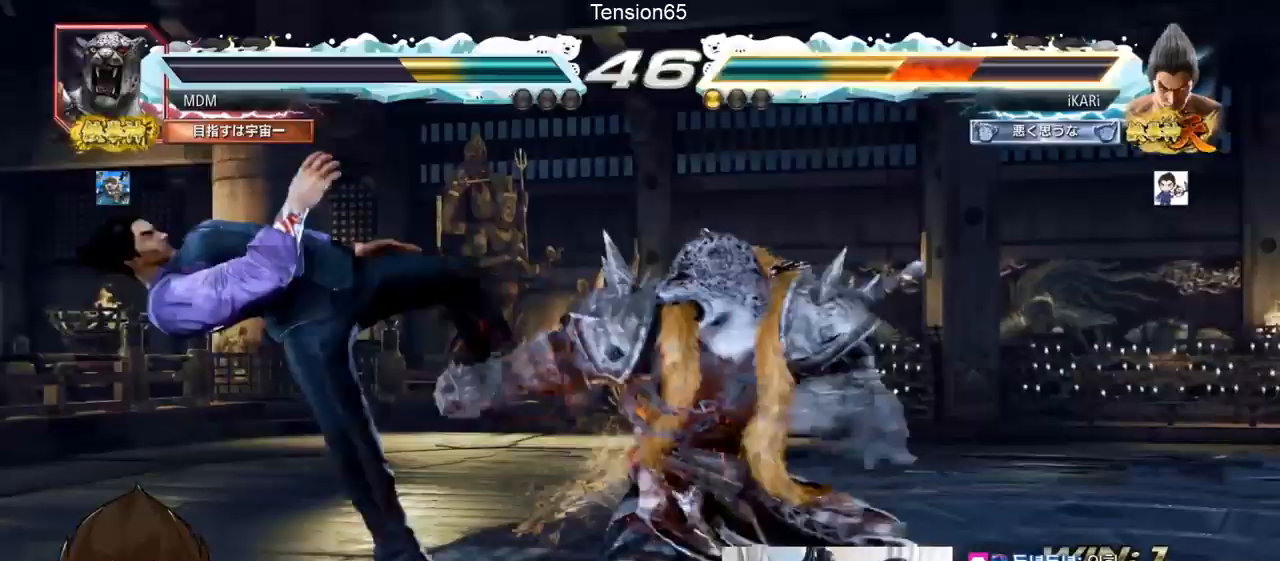
{"dt_ms": 501, "buttons": [], "left_stick": "center", "events": []}
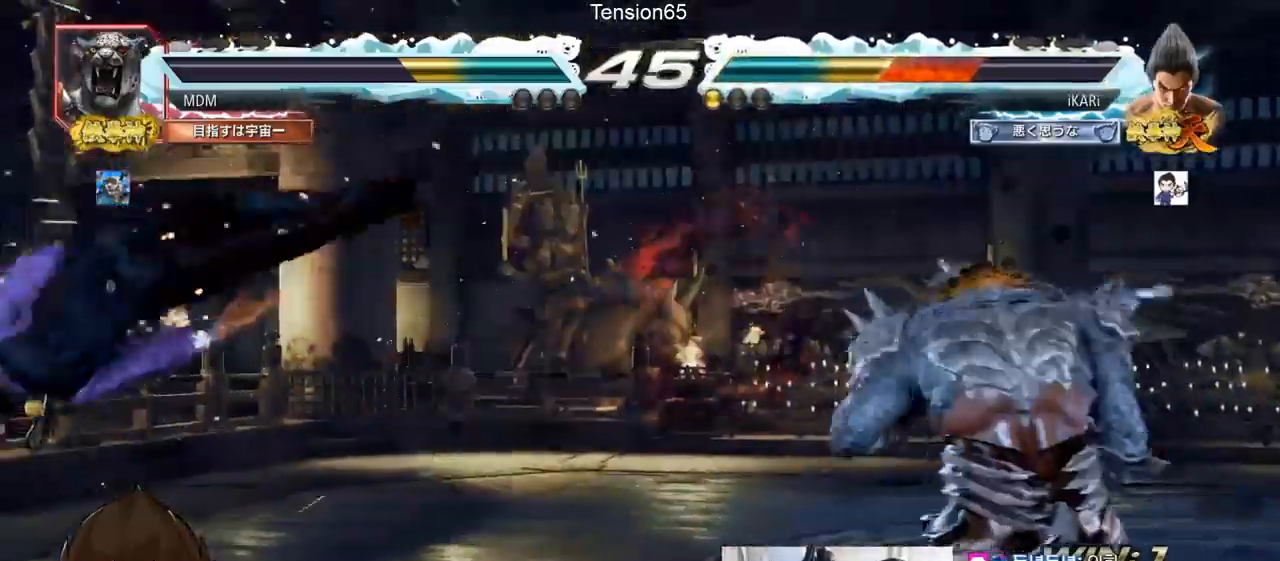
{"dt_ms": 500, "buttons": ["TRIANGLE"], "left_stick": "center", "events": [[333, "TRIANGLE", "down"], [367, "SQUARE", "down"], [417, "SQUARE", "up"], [417, "TRIANGLE", "up"], [450, "TRIANGLE", "down"]]}
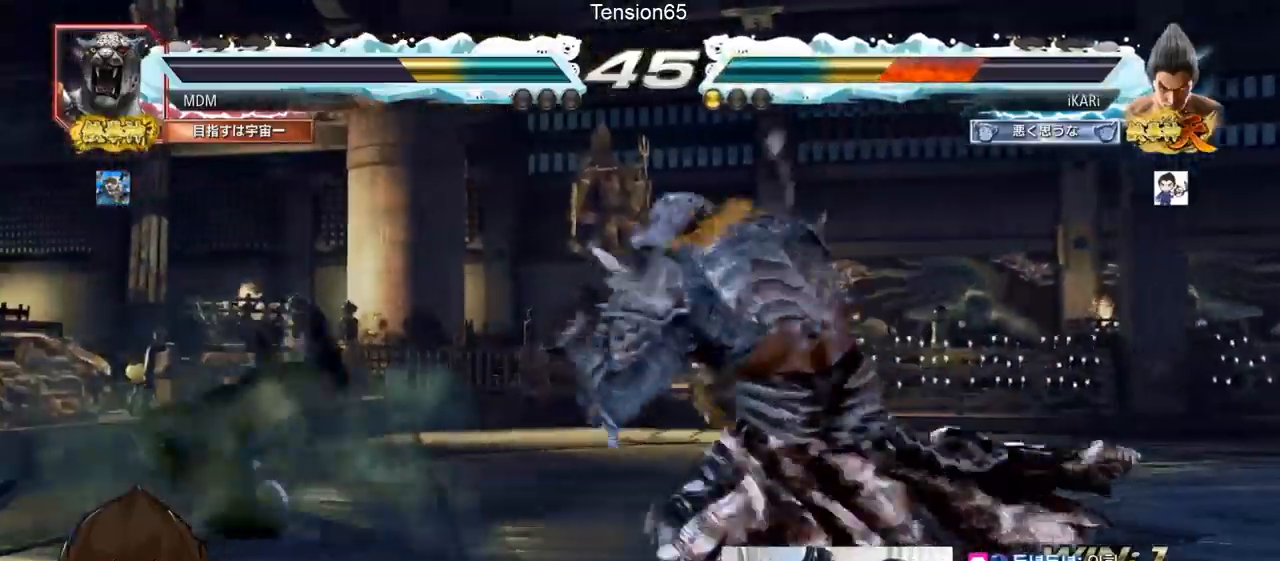
{"dt_ms": 984, "buttons": [], "left_stick": "center"}
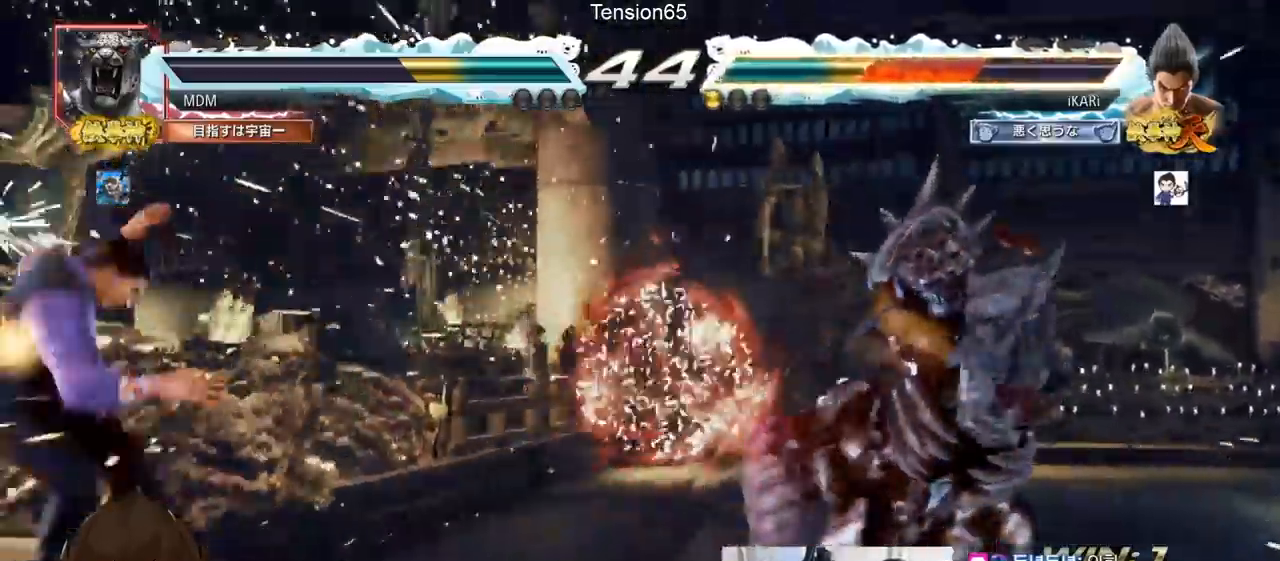
{"dt_ms": 501, "buttons": [], "left_stick": "center", "events": [[234, "TRIANGLE", "down"], [267, "TRIANGLE", "up"], [351, "SQUARE", "down"], [367, "SQUARE", "up"], [384, "TRIANGLE", "down"], [451, "SQUARE", "down"], [451, "TRIANGLE", "up"], [484, "SQUARE", "up"]]}
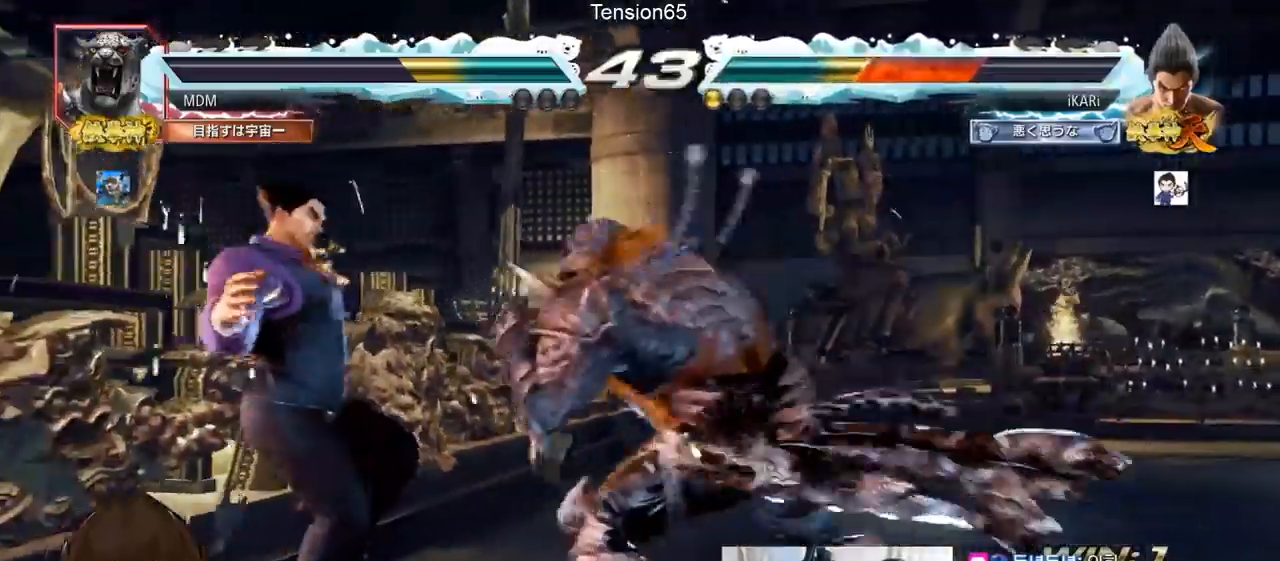
{"dt_ms": 500, "buttons": ["TRIANGLE"], "left_stick": "center", "events": [[50, "SQUARE", "down"], [100, "TRIANGLE", "down"], [133, "SQUARE", "up"], [183, "SQUARE", "down"], [183, "TRIANGLE", "up"], [317, "TRIANGLE", "down"], [333, "SQUARE", "up"], [417, "SQUARE", "down"], [417, "TRIANGLE", "up"], [484, "TRIANGLE", "down"], [500, "SQUARE", "up"]]}
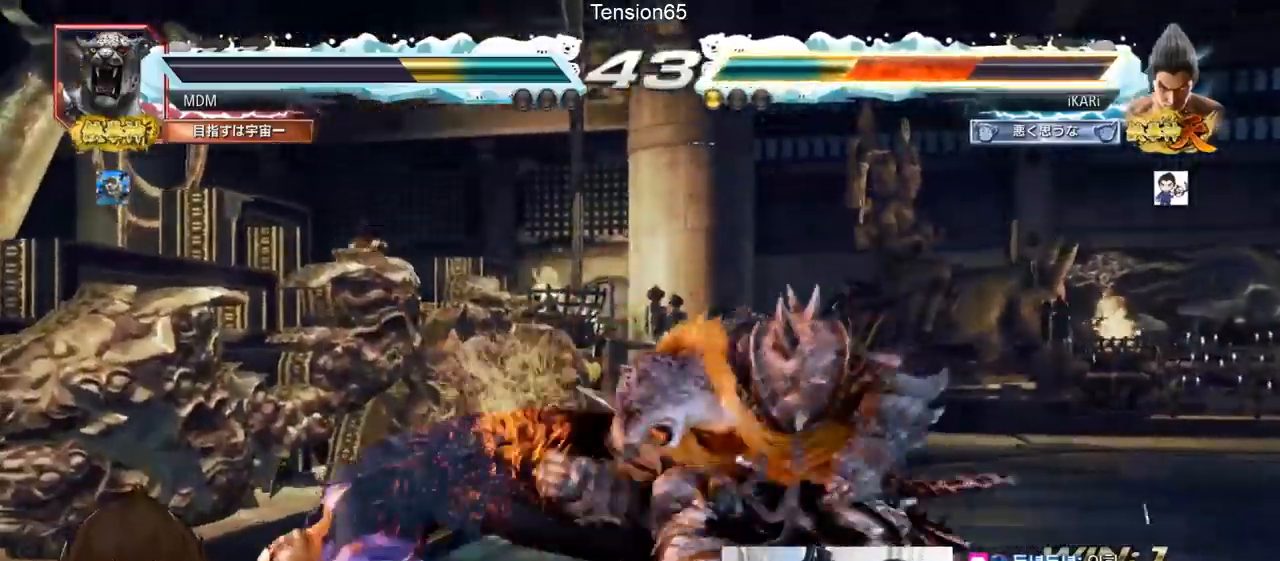
{"dt_ms": 501, "buttons": ["TRIANGLE"], "left_stick": "center", "events": [[67, "SQUARE", "down"], [84, "TRIANGLE", "up"], [167, "SQUARE", "up"], [251, "TRIANGLE", "down"], [301, "SQUARE", "down"], [317, "TRIANGLE", "up"], [367, "SQUARE", "up"], [484, "TRIANGLE", "down"]]}
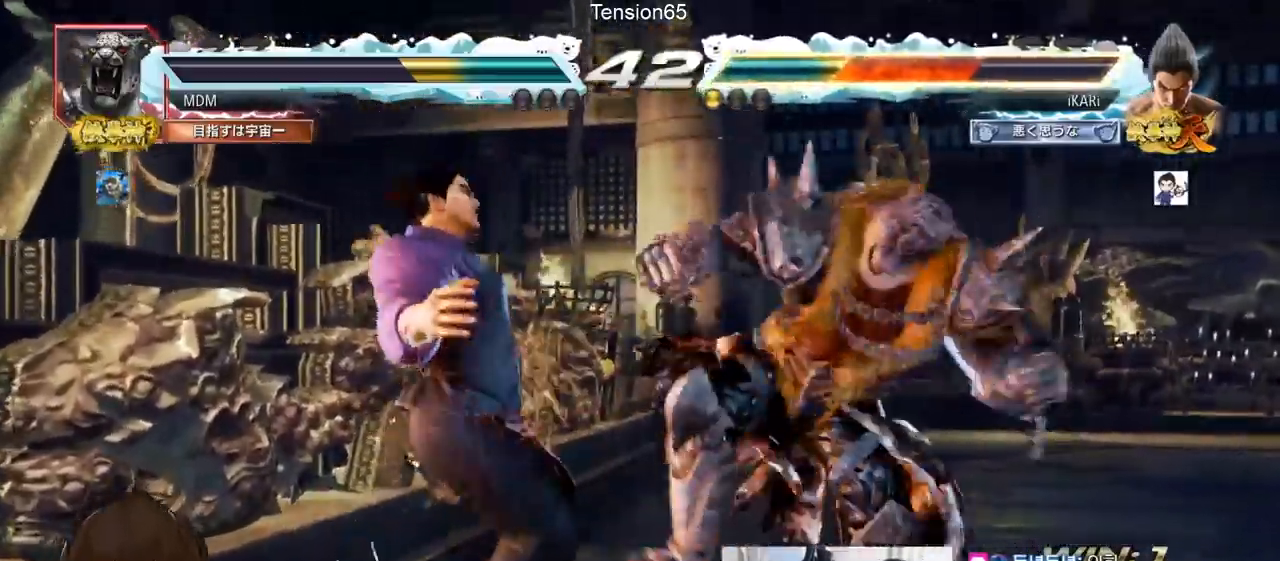
{"dt_ms": 500, "buttons": [], "left_stick": "left"}